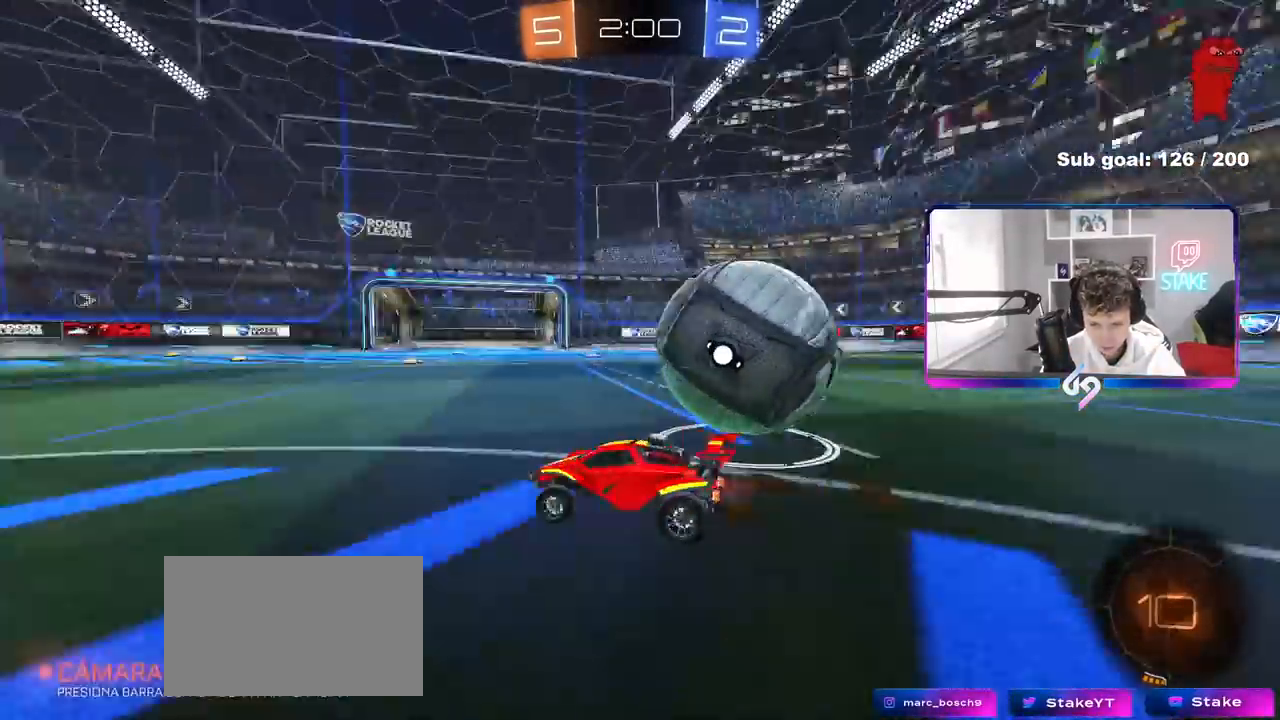
Gameplay with keyboard and mouse; each line is a JSON object with the keys and mouse buttons held at the frame after it. "events" lists presses ("down") and releases ("up") of "1", "2", "3", "4", "5", "a", "alt", "c", "caps_lock", "ctrl", "d", "e", "f", "g", "q", "r", "s", "shift", "space", "t", "tab", "v", "w", "x", "z", "mouse_left", "mouse_wheel" and "mouse_right" between this image and that frame as [ms after this image, input, new state], when the widget could be followed in between. "mouse_left", "mouse_wheel", "mouse_right" = the "left", "wheel", "right" buttons of the "mouse" list. No other keys are recorded. "wheel" means that the mouse wheel is clicked or scrolled. "mouse_move" is the direction in which the mouse moves at that frame (one of eight, or "still"), when it could be read.
{"keys": ["a"], "mouse": [], "mouse_move": "still", "events": [[50, "d", "down"], [83, "space", "up"], [133, "w", "down"], [183, "shift", "down"], [233, "shift", "up"], [367, "w", "up"], [417, "d", "up"], [467, "a", "down"]]}
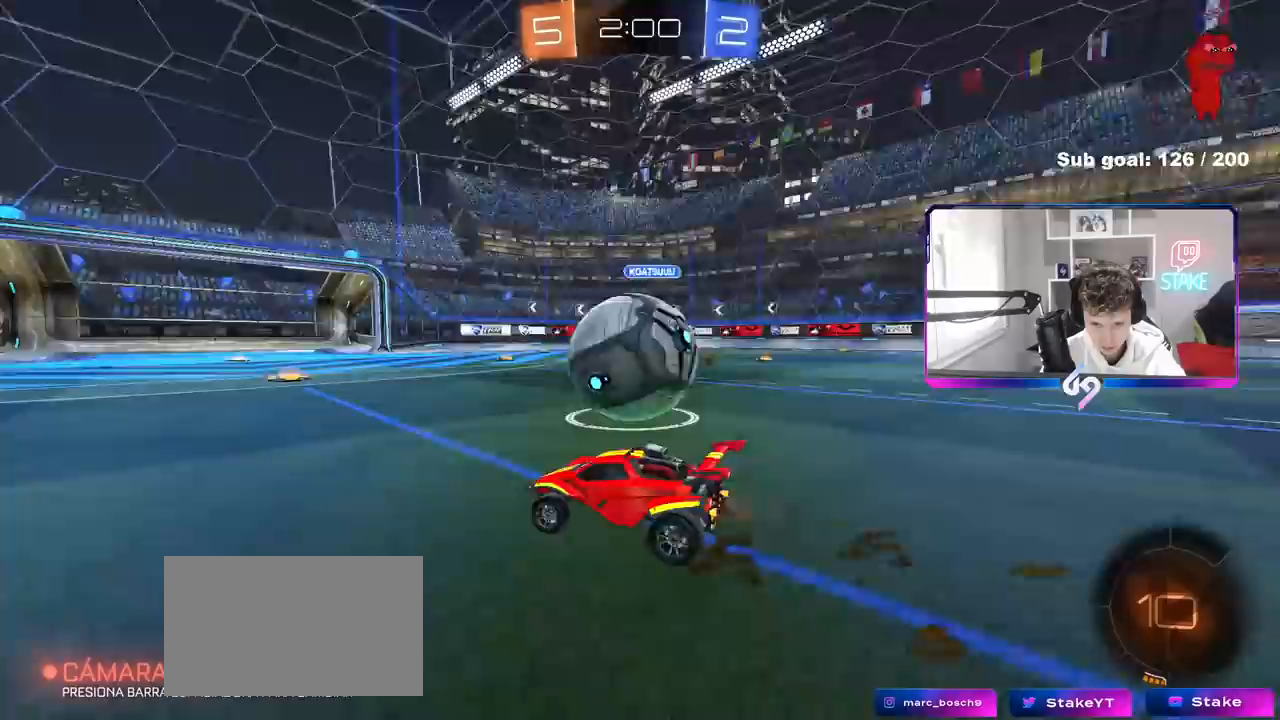
{"keys": ["d"], "mouse": [], "mouse_move": "still", "events": [[100, "mouse_right", "down"], [150, "a", "up"], [200, "mouse_right", "up"], [200, "w", "down"], [250, "w", "up"], [333, "d", "down"]]}
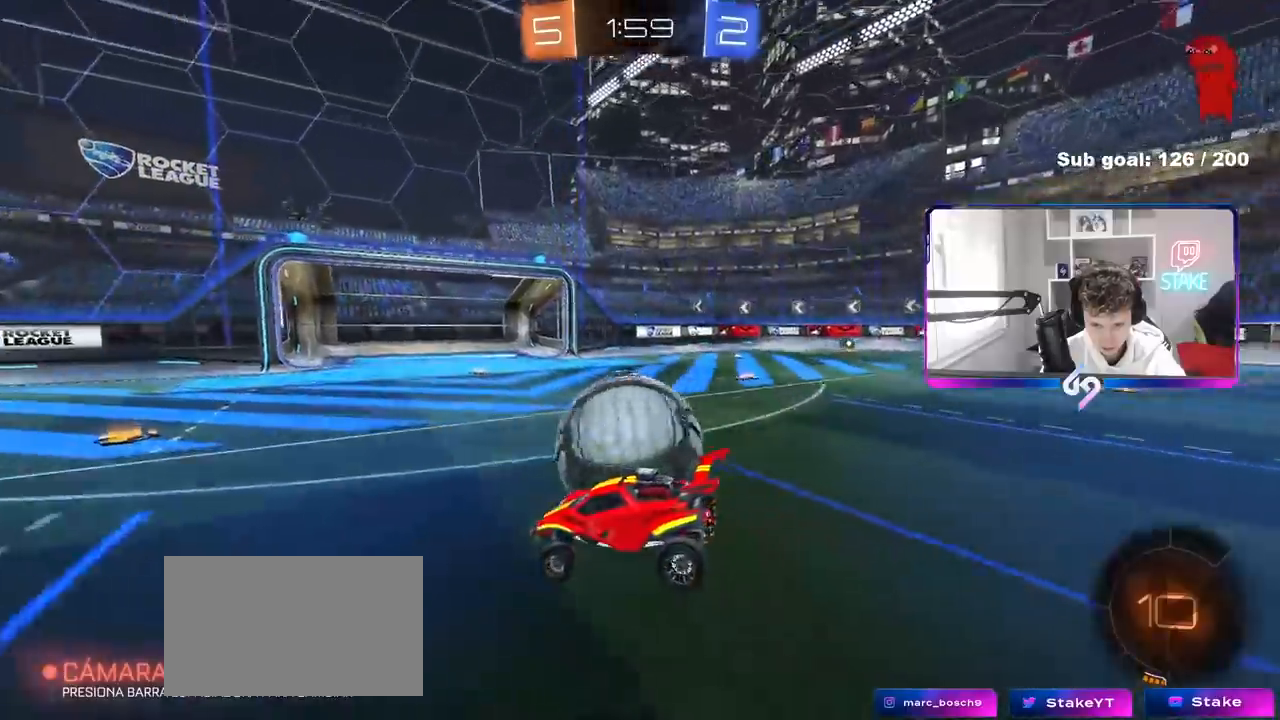
{"keys": ["d", "shift"], "mouse": [], "mouse_move": "still", "events": [[117, "d", "up"], [117, "mouse_left", "down"], [300, "a", "down"], [350, "shift", "down"], [450, "a", "up"], [500, "d", "down"], [500, "mouse_left", "up"]]}
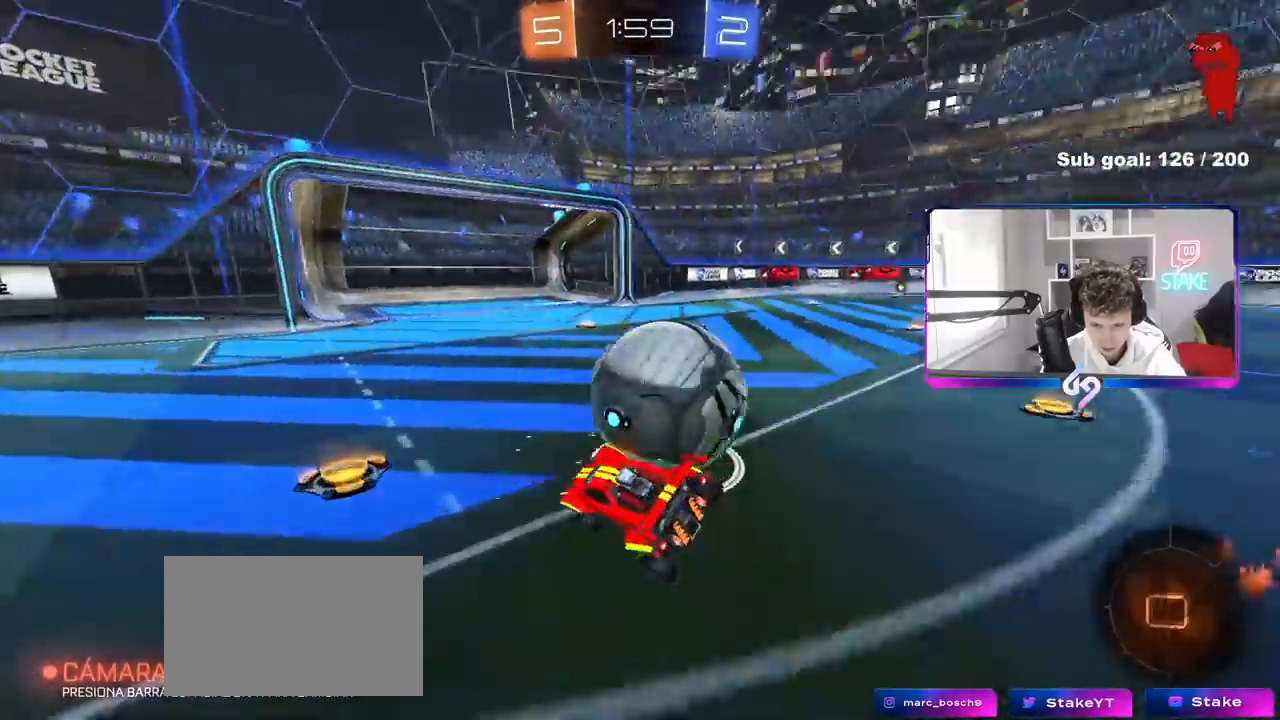
{"keys": ["a", "w"], "mouse": [], "mouse_move": "still", "events": [[50, "w", "down"], [83, "mouse_right", "down"], [83, "shift", "up"], [133, "shift", "down"], [283, "d", "up"], [283, "mouse_right", "up"], [283, "shift", "up"], [367, "a", "down"]]}
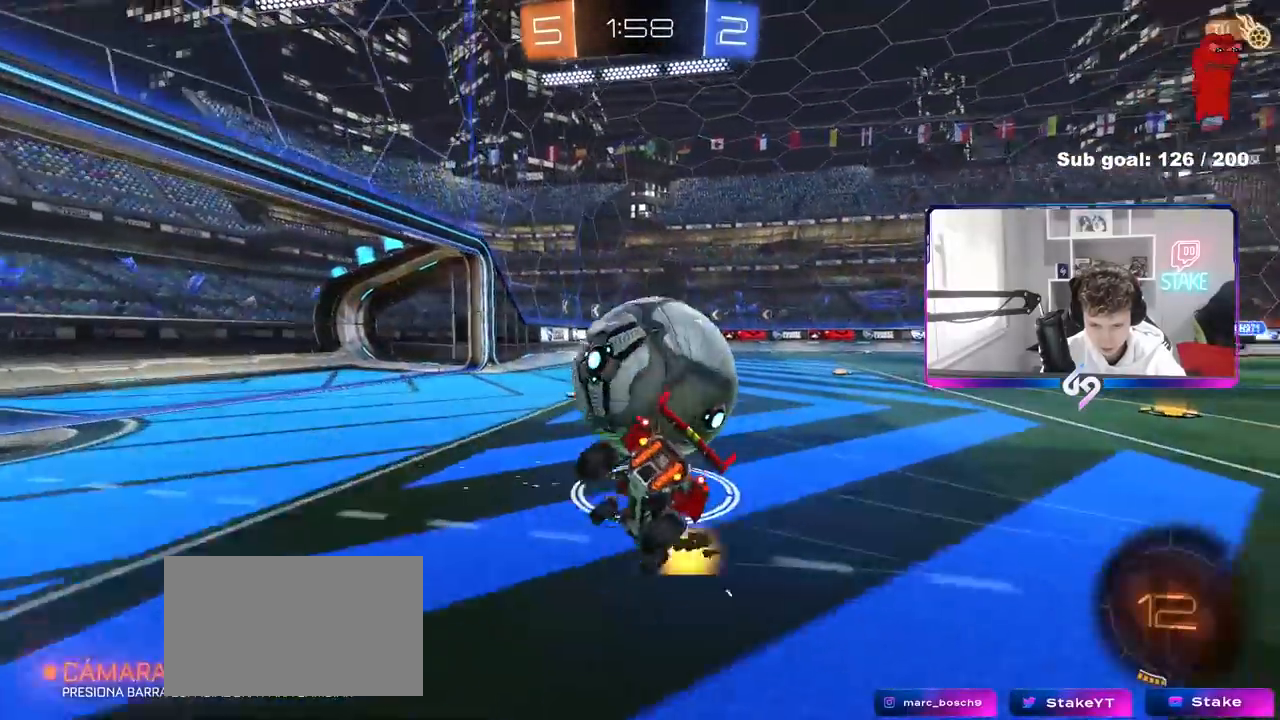
{"keys": ["d", "shift"], "mouse": [], "mouse_move": "still", "events": [[100, "a", "up"], [100, "d", "down"], [100, "shift", "down"], [100, "w", "up"], [150, "mouse_left", "down"], [200, "w", "down"], [333, "mouse_left", "up"], [333, "s", "down"], [333, "w", "up"], [483, "s", "up"]]}
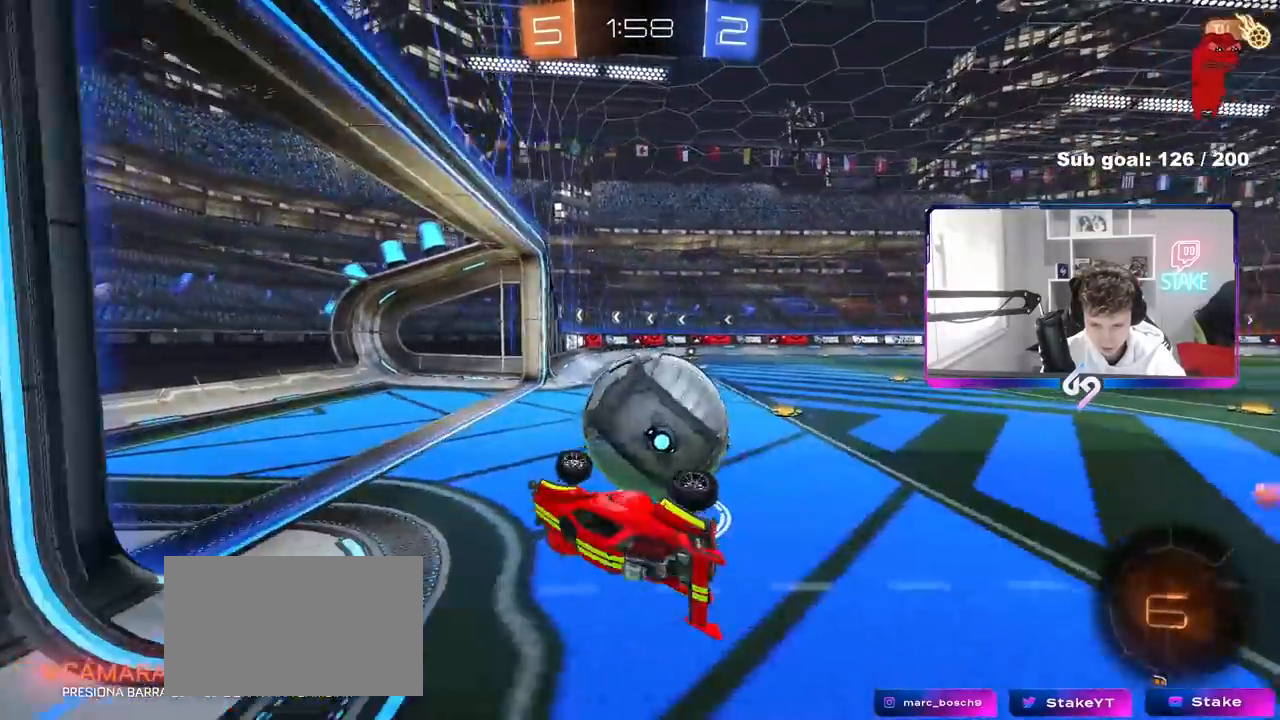
{"keys": ["d"], "mouse": [], "mouse_move": "still", "events": [[400, "shift", "up"]]}
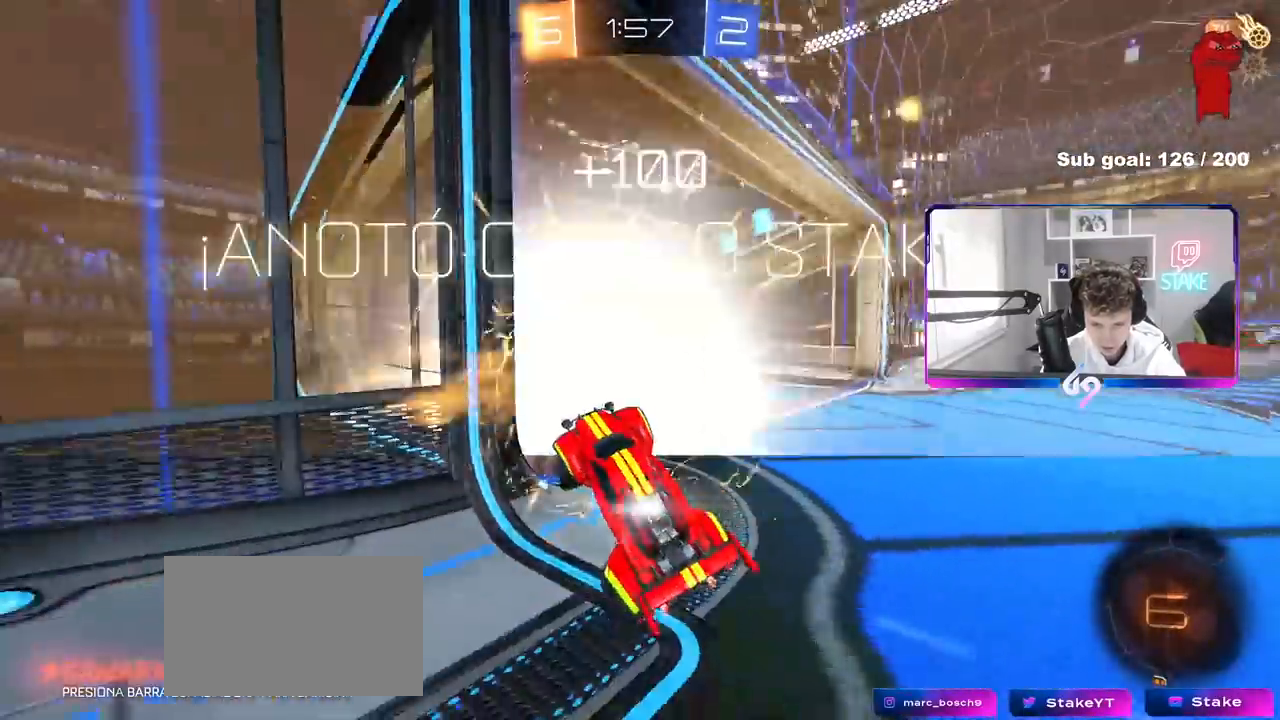
{"keys": ["d", "s", "shift"], "mouse": [], "mouse_move": "still", "events": [[83, "d", "up"], [83, "space", "down"], [267, "s", "down"], [267, "space", "up"], [467, "d", "down"], [467, "shift", "down"]]}
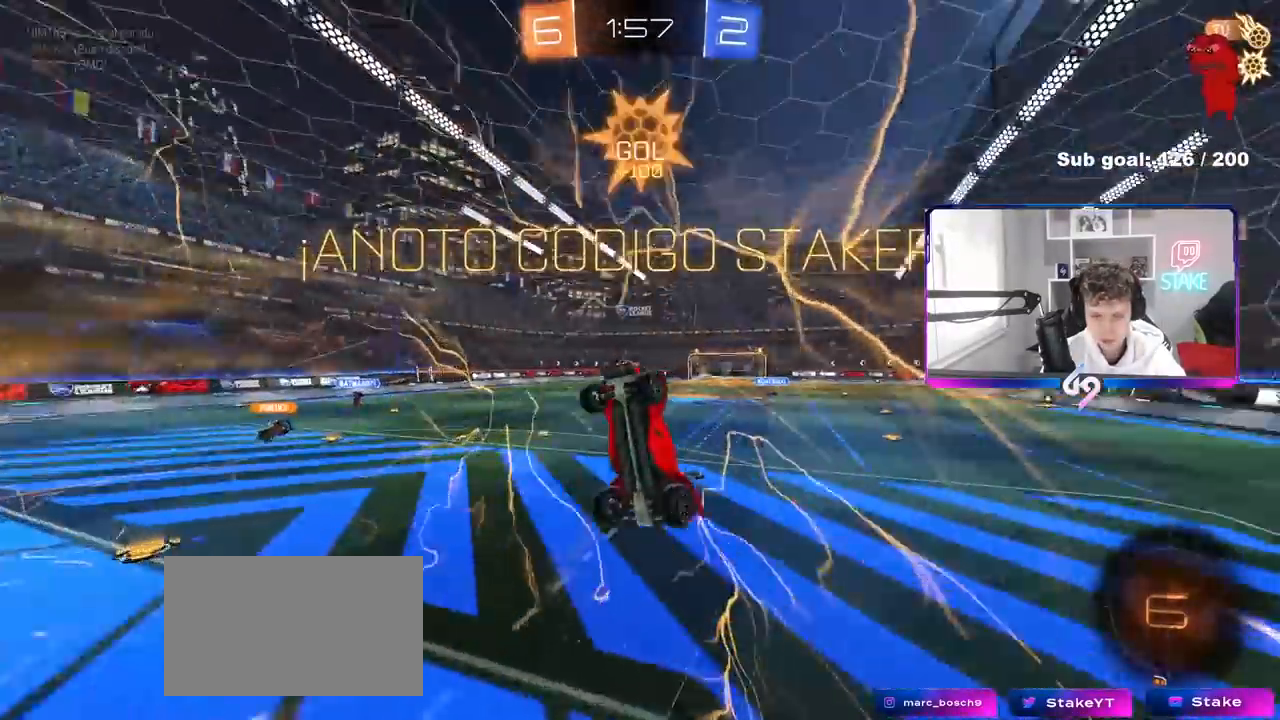
{"keys": ["d", "shift", "w"], "mouse": [], "mouse_move": "still", "events": [[200, "s", "up"], [250, "space", "down"], [333, "space", "up"], [383, "w", "down"]]}
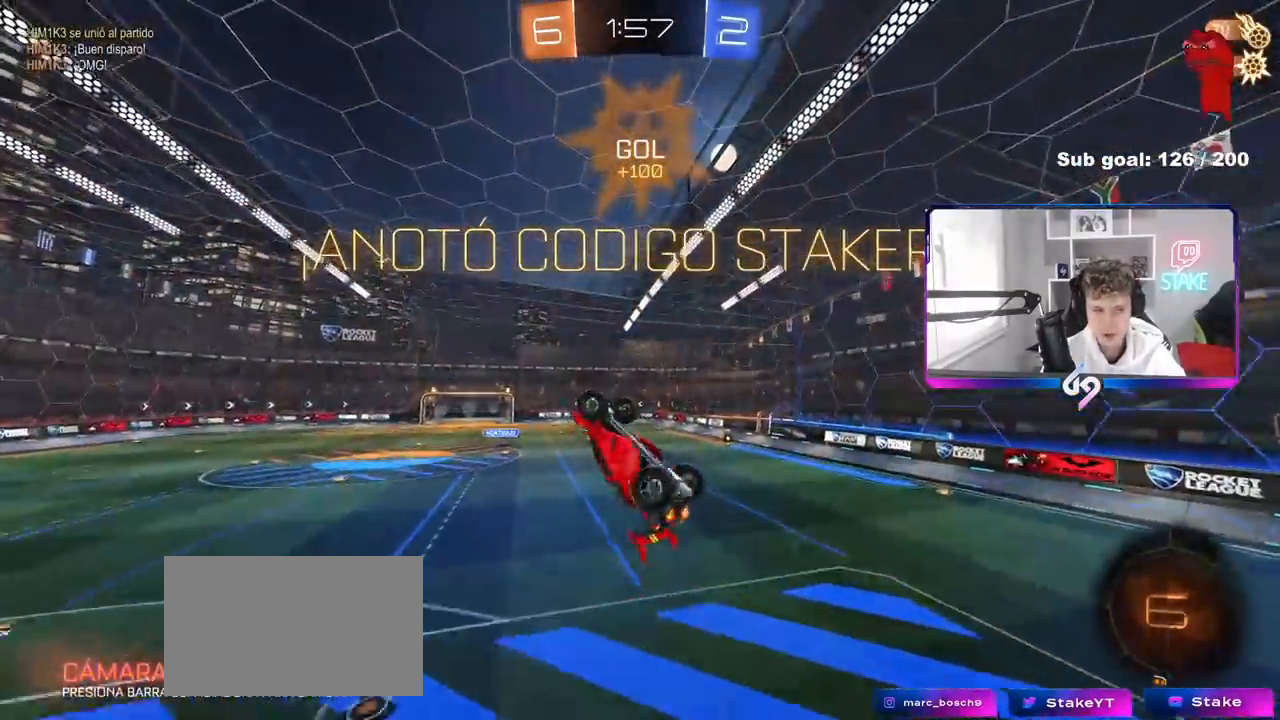
{"keys": [], "mouse": [], "mouse_move": "still", "events": [[350, "d", "up"], [350, "shift", "up"], [400, "w", "up"]]}
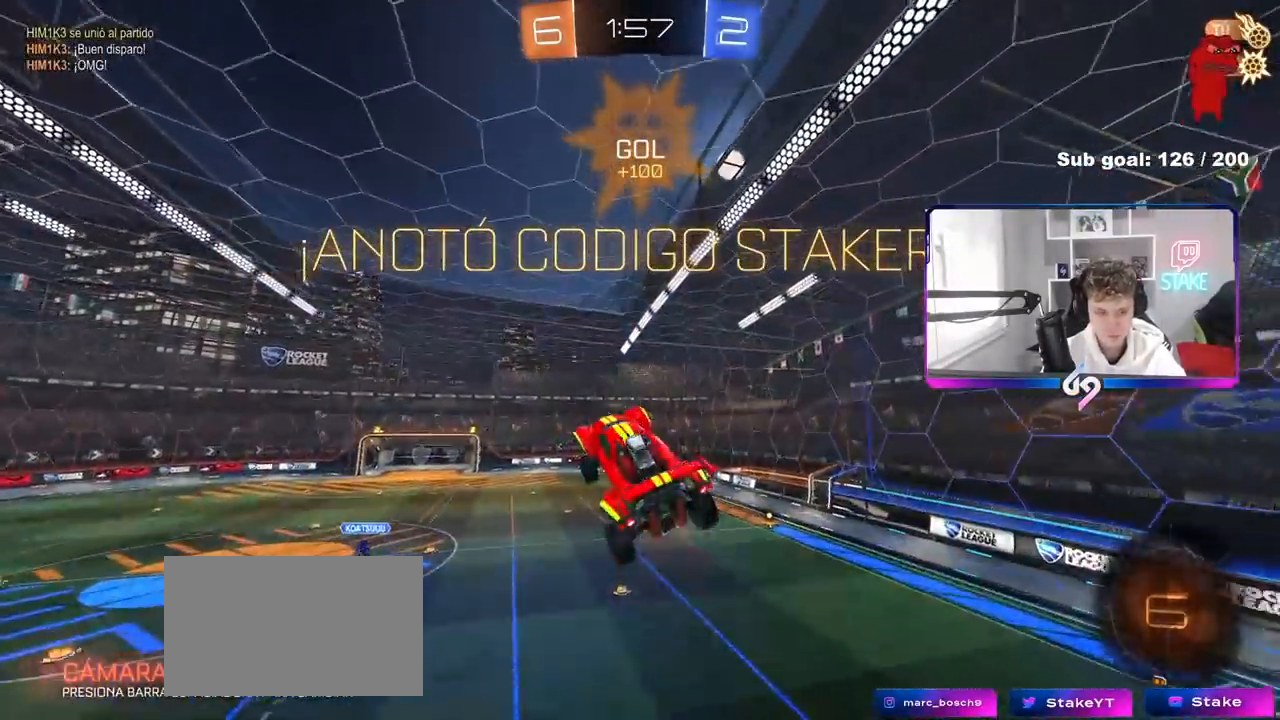
{"keys": ["d"], "mouse": [], "mouse_move": "still", "events": [[133, "w", "down"], [283, "w", "up"], [467, "d", "down"]]}
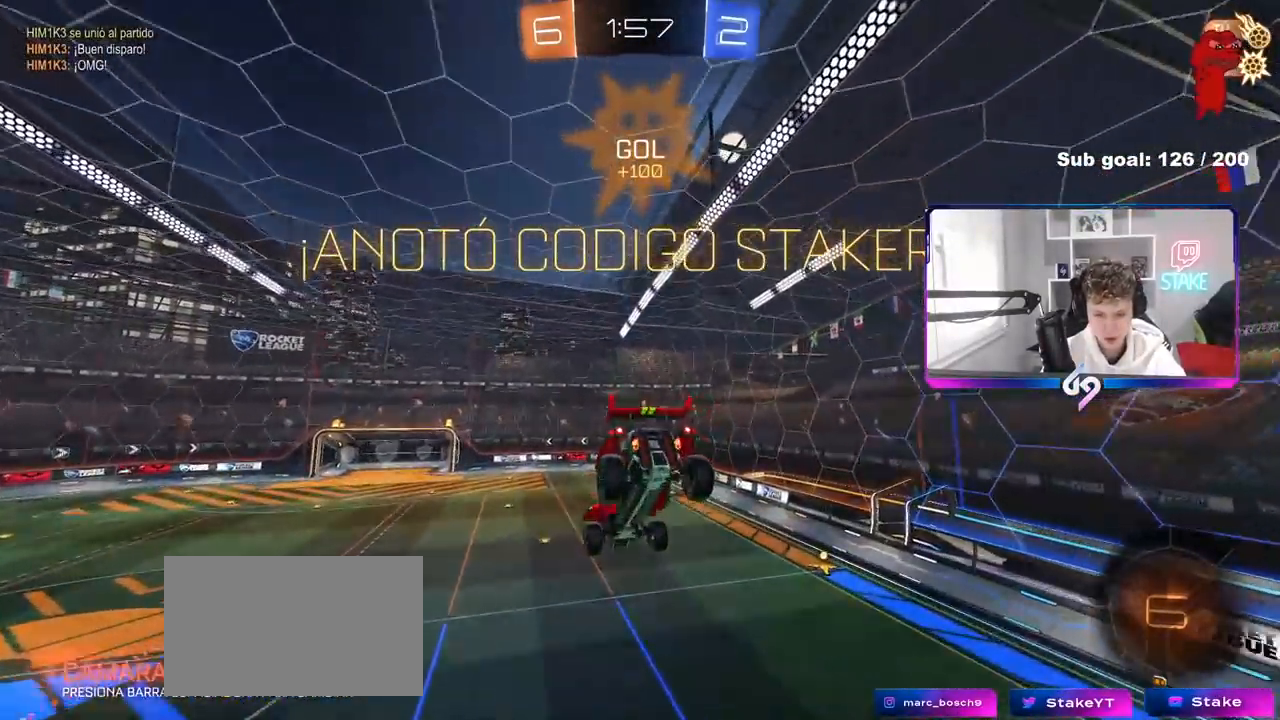
{"keys": ["q"], "mouse": ["left"], "mouse_move": "still", "events": [[50, "q", "down"], [50, "s", "down"], [300, "s", "up"], [433, "d", "up"], [433, "mouse_left", "down"]]}
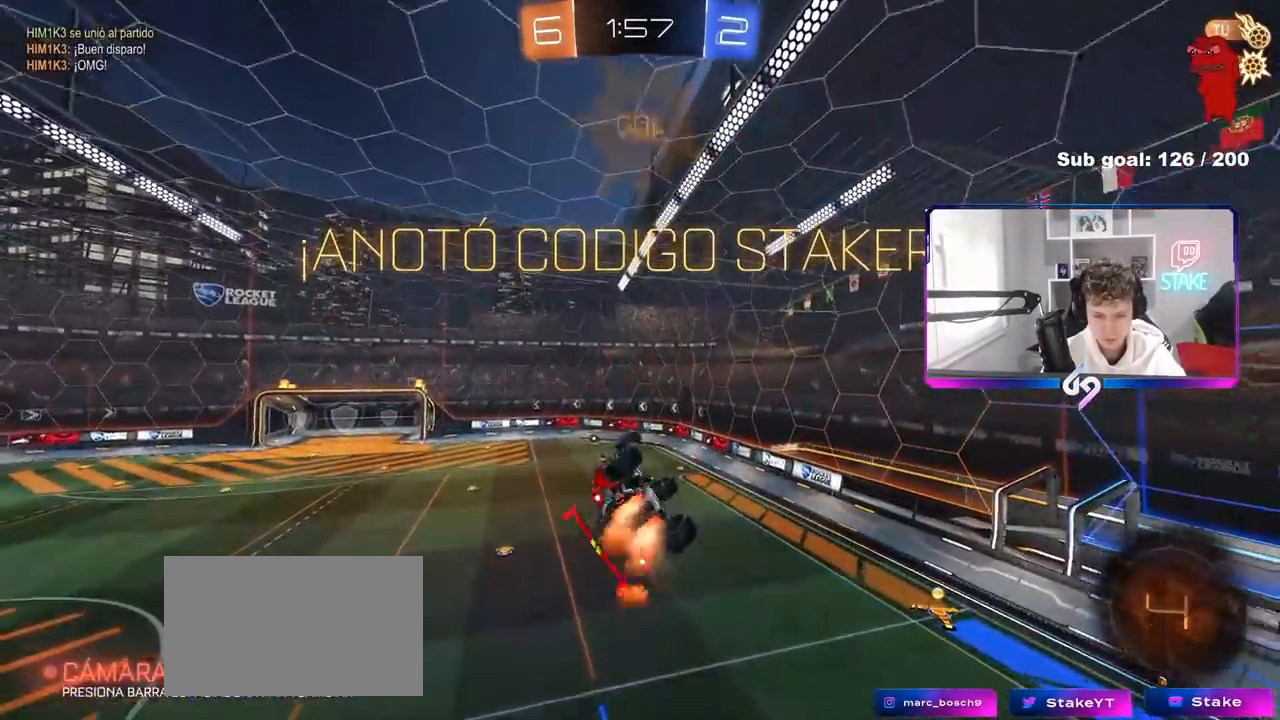
{"keys": ["q"], "mouse": [], "mouse_move": "still", "events": [[500, "mouse_left", "up"]]}
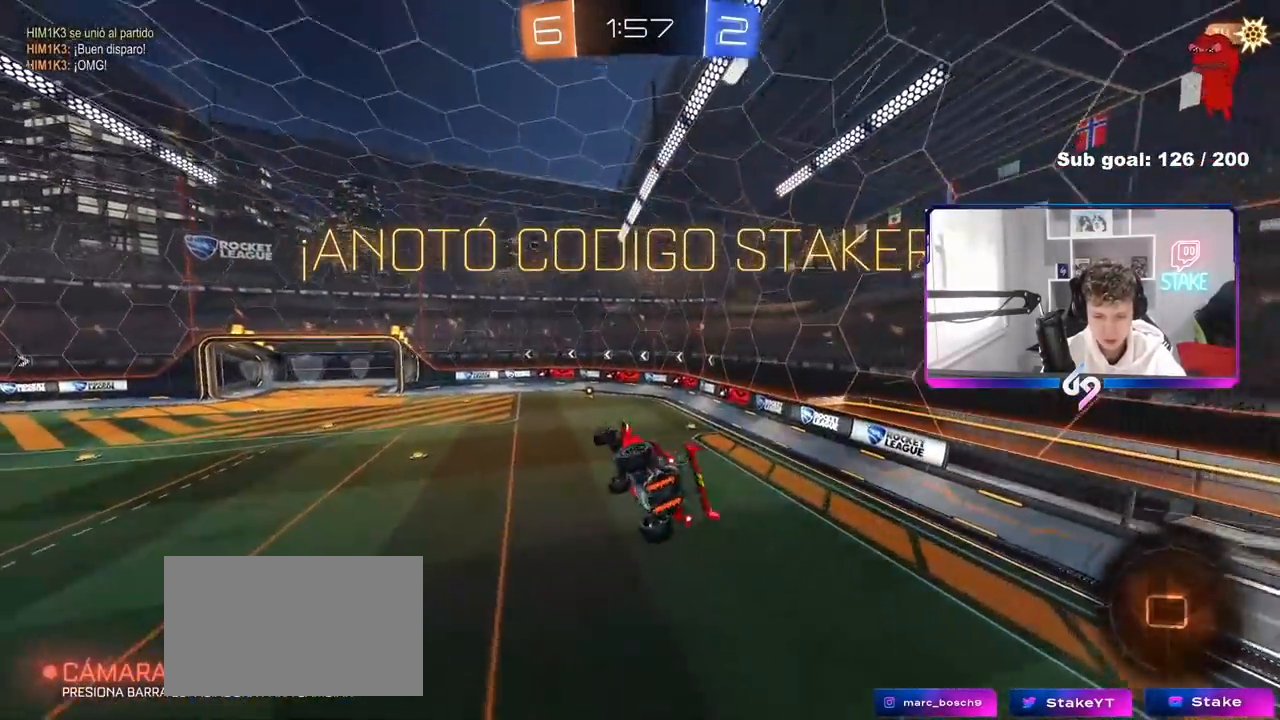
{"keys": ["d"], "mouse": [], "mouse_move": "still", "events": [[133, "q", "up"], [467, "d", "down"]]}
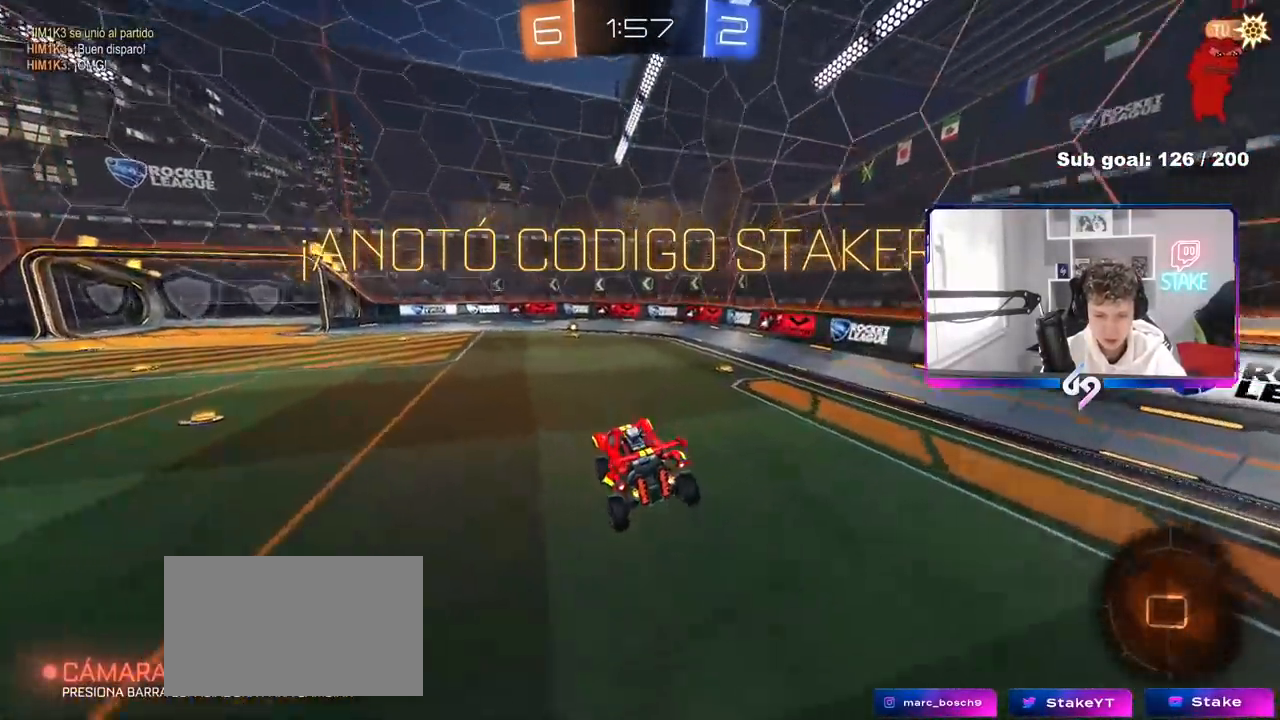
{"keys": [], "mouse": [], "mouse_move": "still", "events": [[50, "d", "up"], [100, "a", "down"], [200, "w", "down"], [333, "a", "up"], [433, "w", "up"]]}
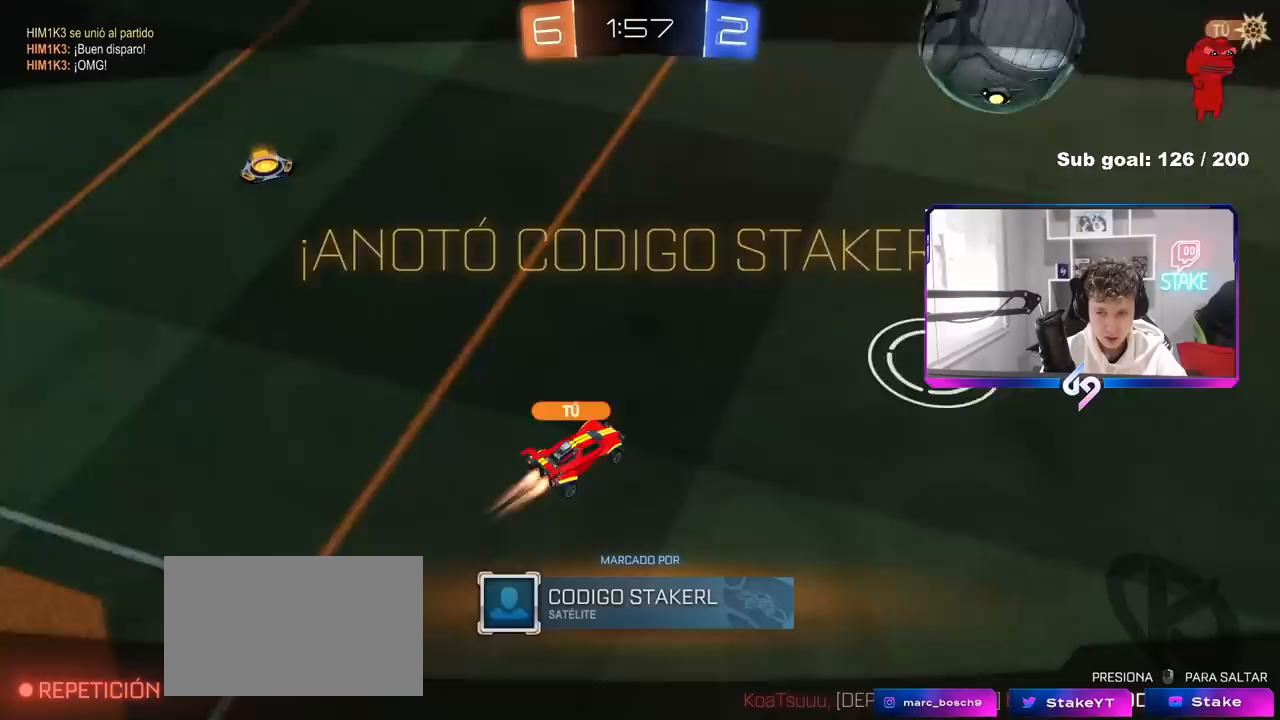
{"keys": [], "mouse": [], "mouse_move": "still", "events": []}
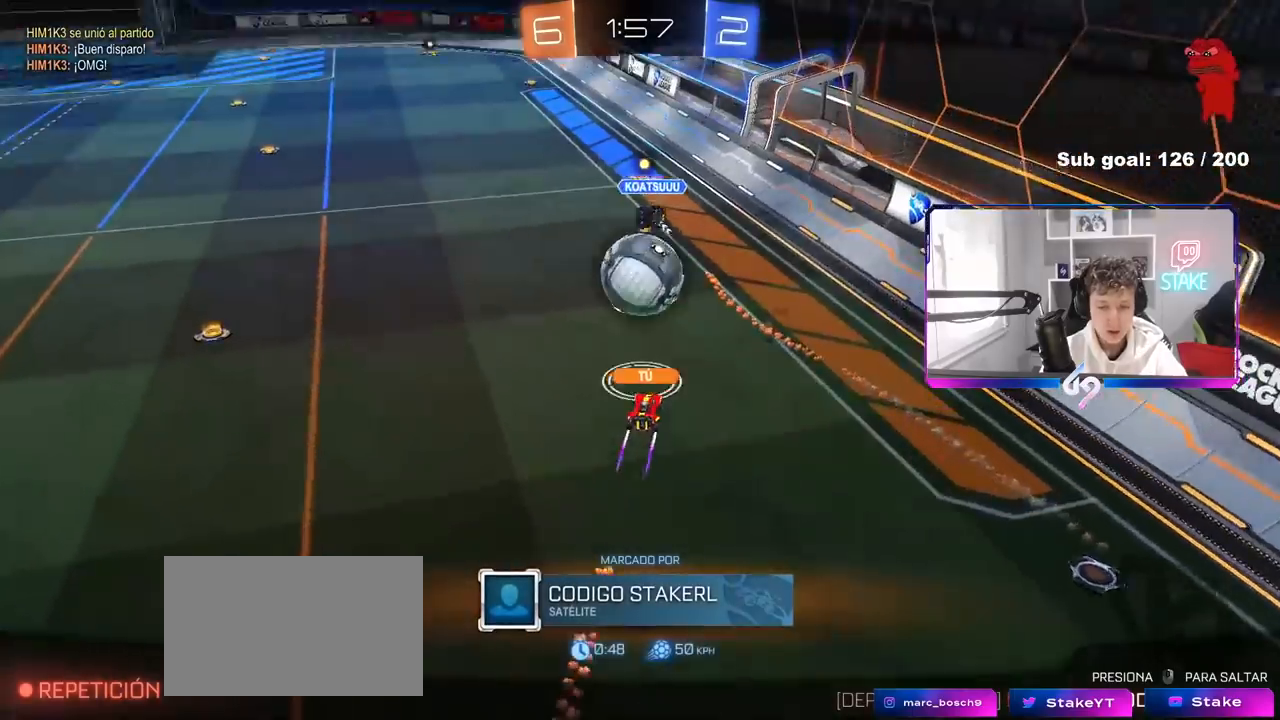
{"keys": [], "mouse": [], "mouse_move": "still", "events": []}
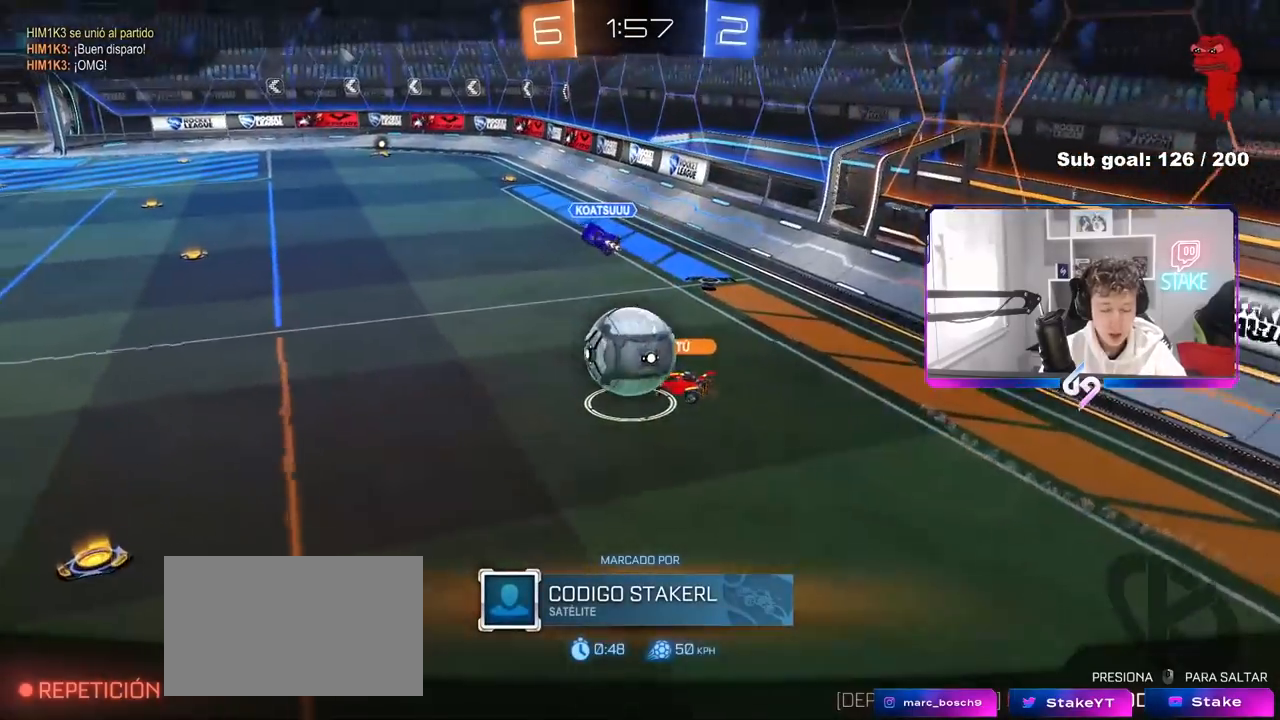
{"keys": [], "mouse": [], "mouse_move": "right", "events": []}
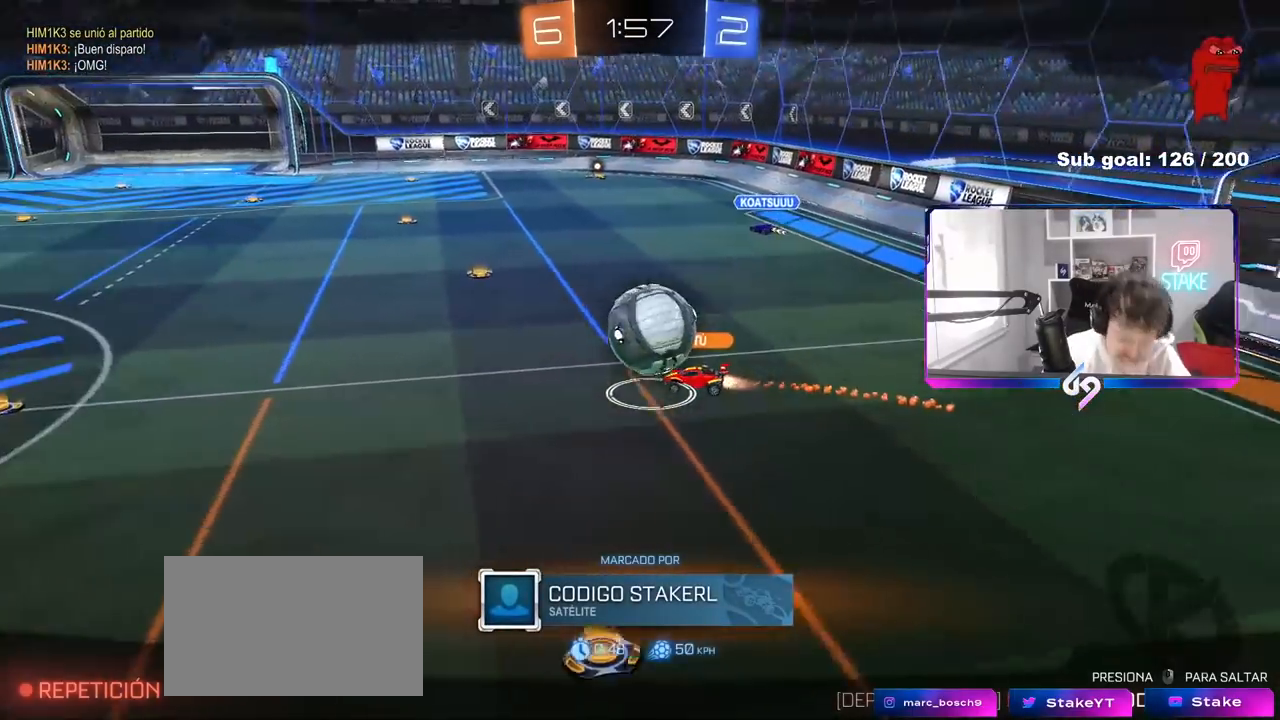
{"keys": [], "mouse": [], "mouse_move": "still", "events": []}
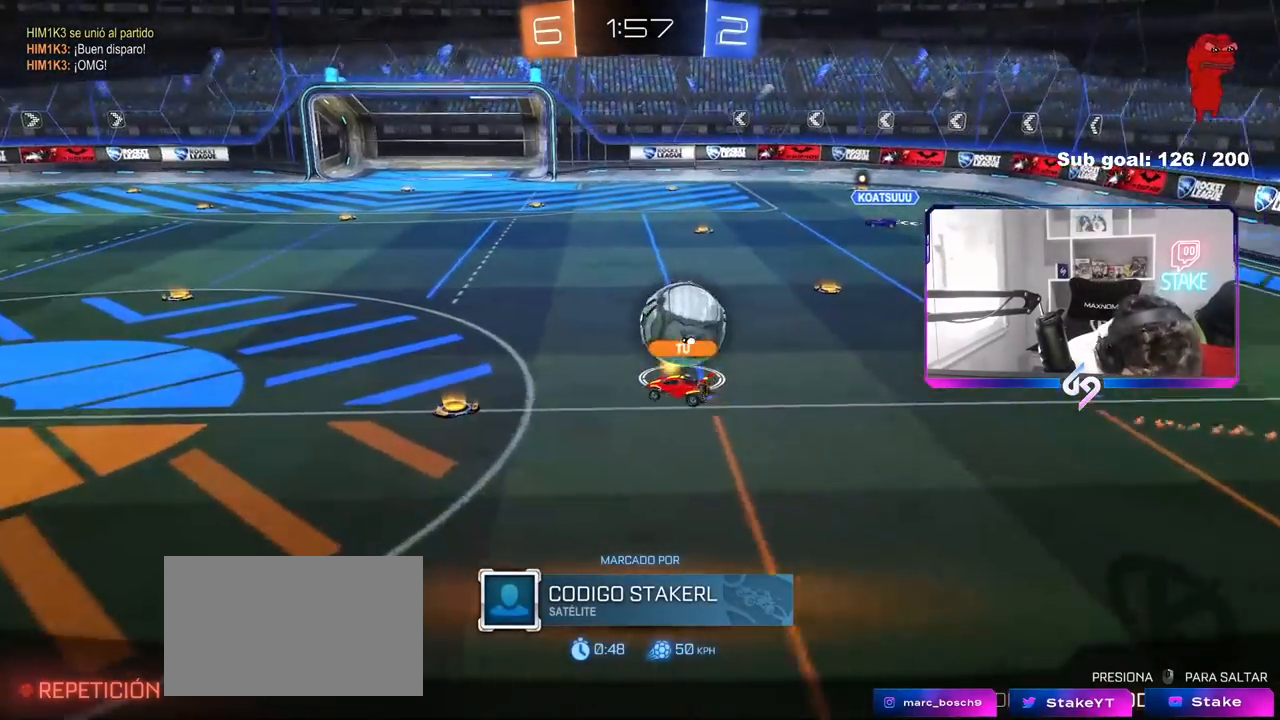
{"keys": [], "mouse": [], "mouse_move": "still", "events": []}
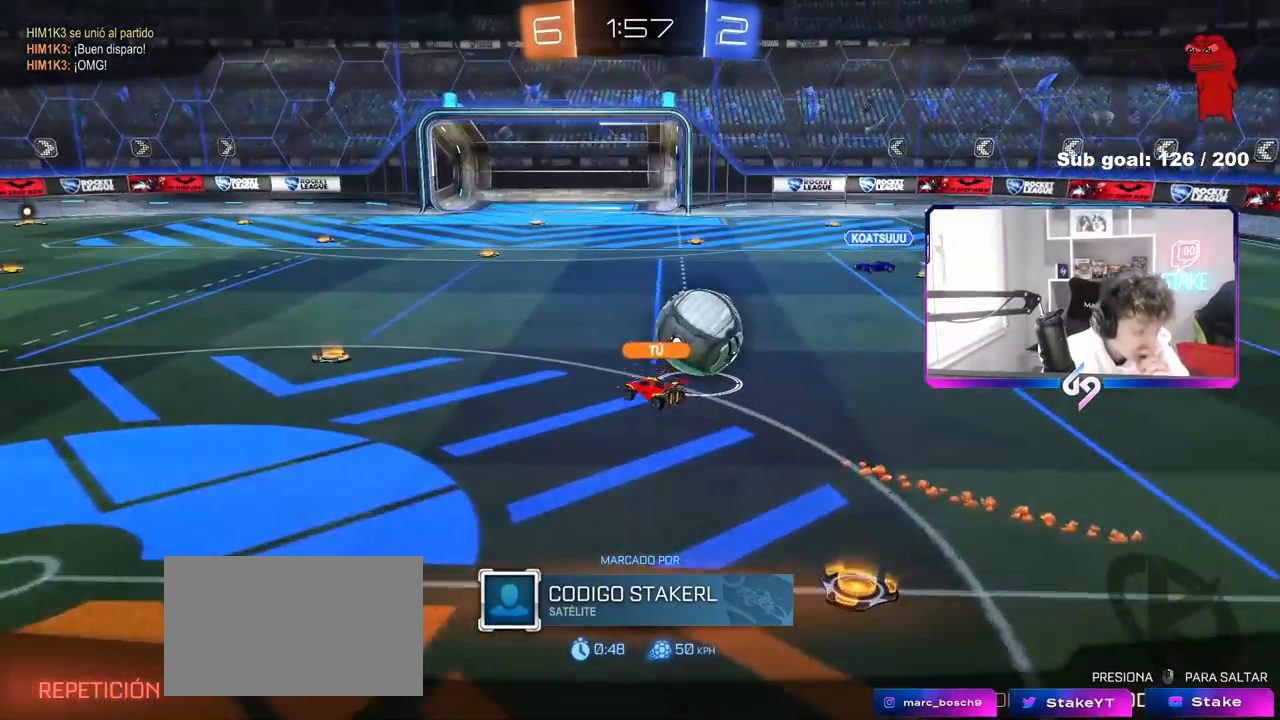
{"keys": [], "mouse": [], "mouse_move": "still", "events": []}
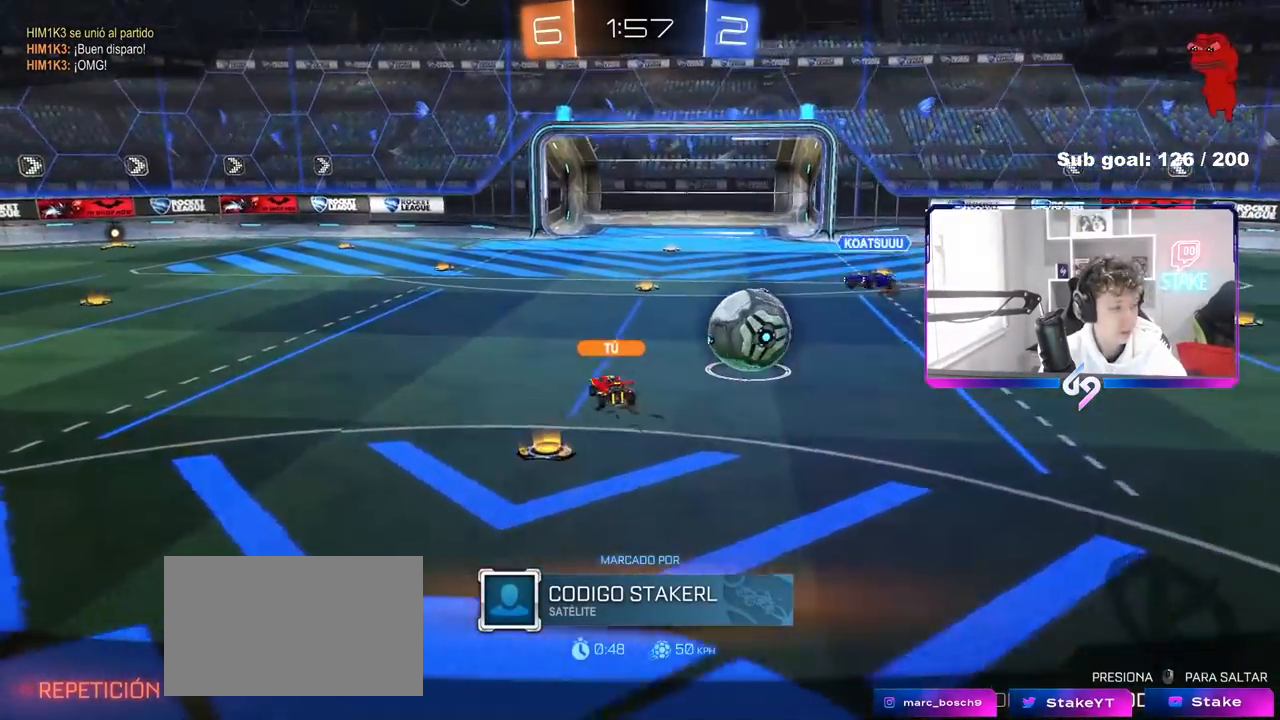
{"keys": [], "mouse": [], "mouse_move": "still", "events": []}
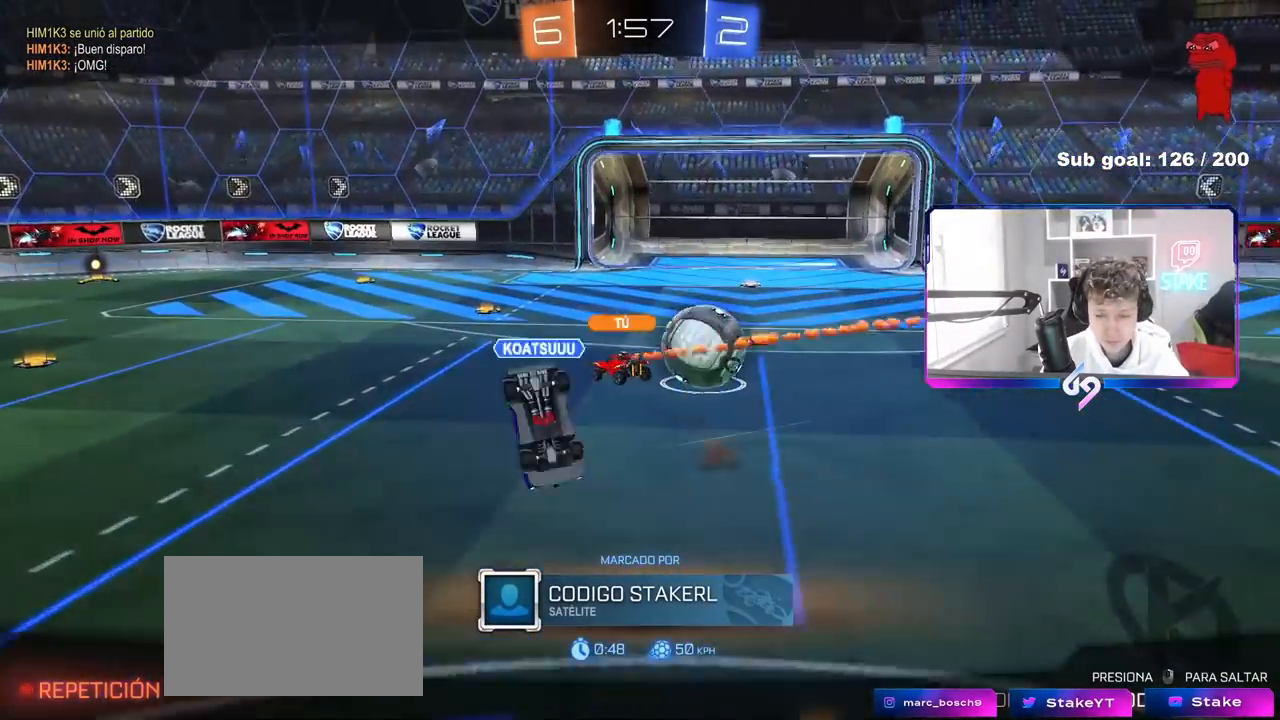
{"keys": [], "mouse": [], "mouse_move": "still", "events": []}
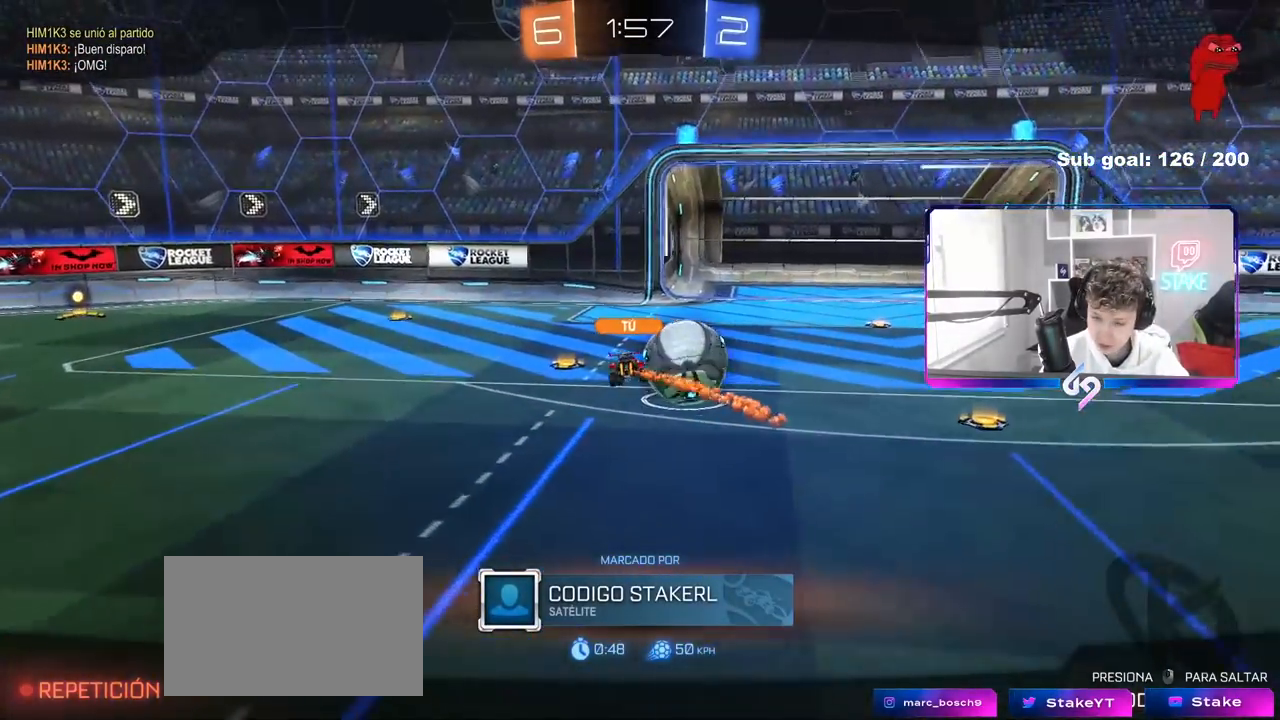
{"keys": [], "mouse": [], "mouse_move": "still", "events": []}
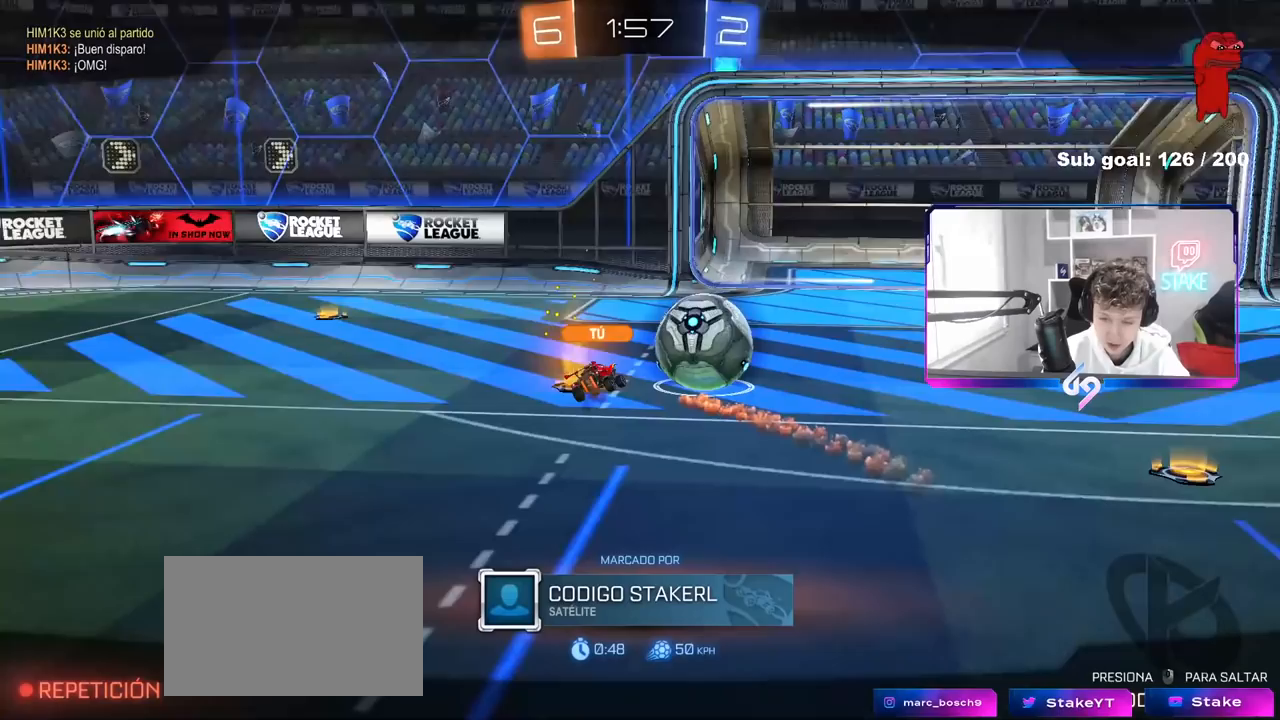
{"keys": [], "mouse": ["right"], "mouse_move": "still", "events": [[400, "mouse_right", "down"]]}
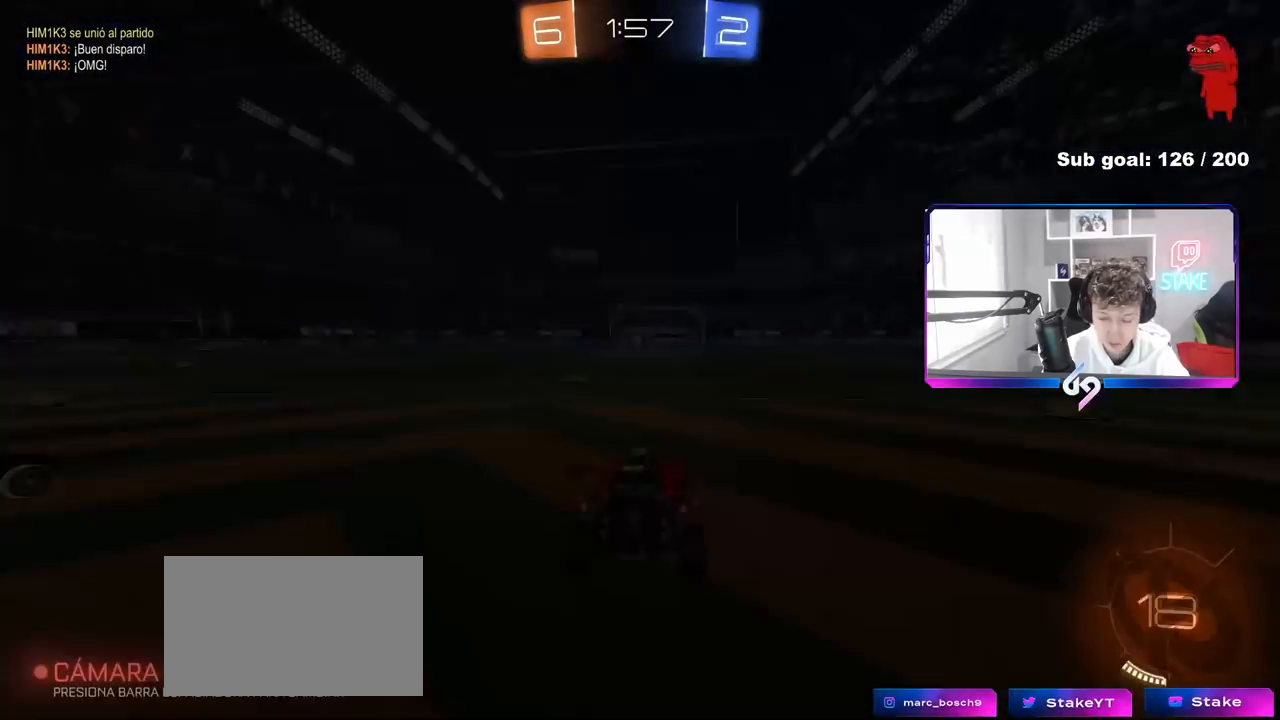
{"keys": [], "mouse": [], "mouse_move": "still", "events": [[33, "mouse_right", "up"], [83, "mouse_right", "down"], [267, "mouse_right", "up"], [317, "mouse_right", "down"], [467, "mouse_right", "up"]]}
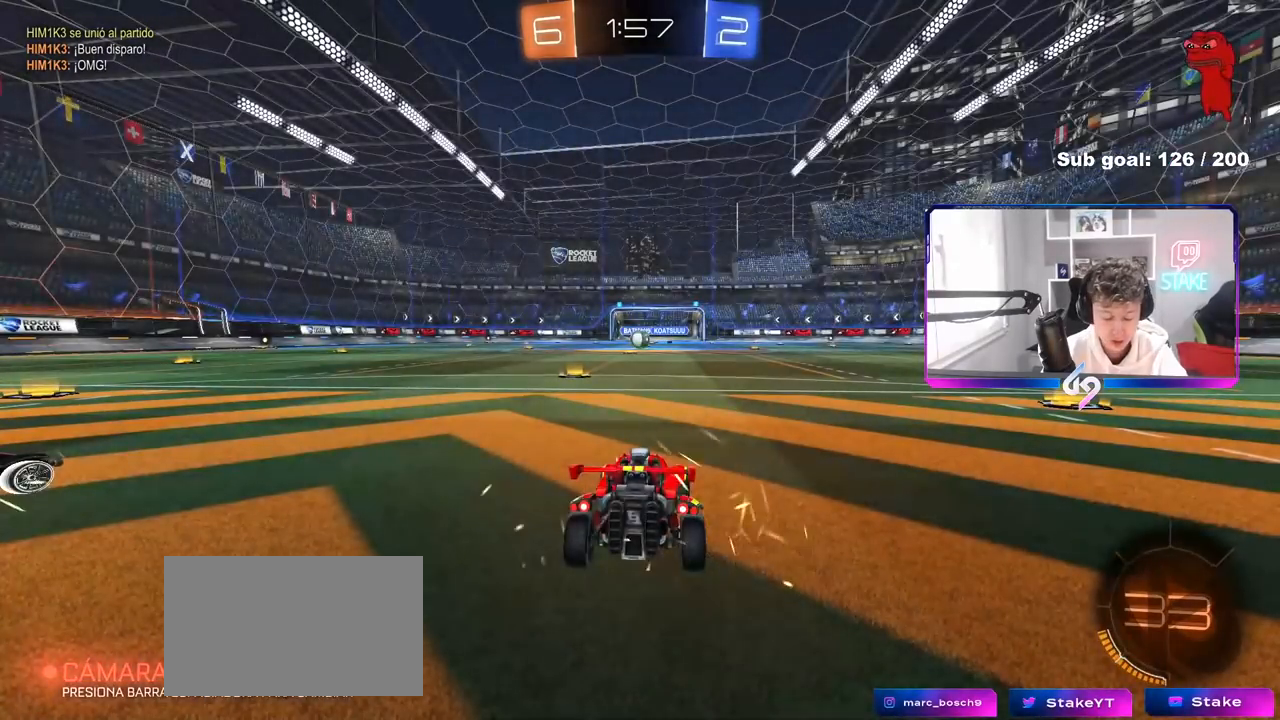
{"keys": [], "mouse": ["wheel"], "mouse_move": "still", "events": [[100, "mouse_wheel", "down"], [283, "mouse_wheel", "up"], [383, "mouse_wheel", "down"]]}
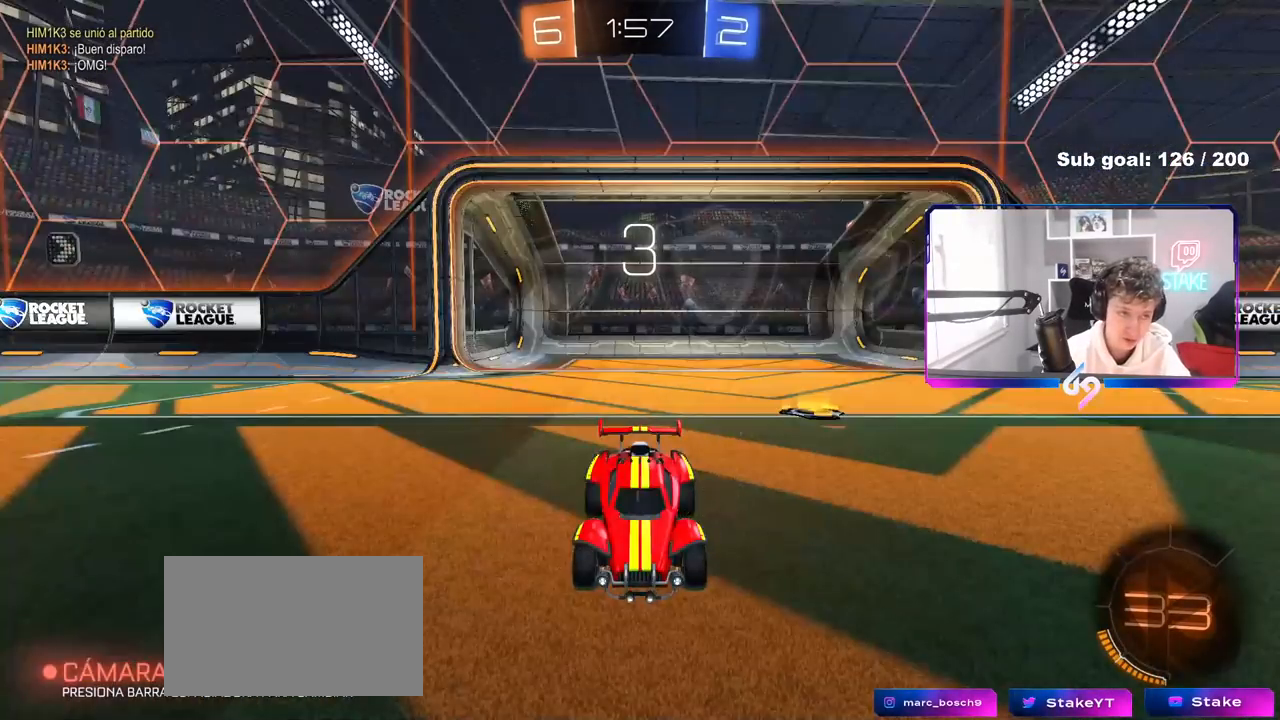
{"keys": [], "mouse": [], "mouse_move": "still", "events": [[67, "mouse_wheel", "up"], [267, "mouse_wheel", "down"], [450, "mouse_wheel", "up"]]}
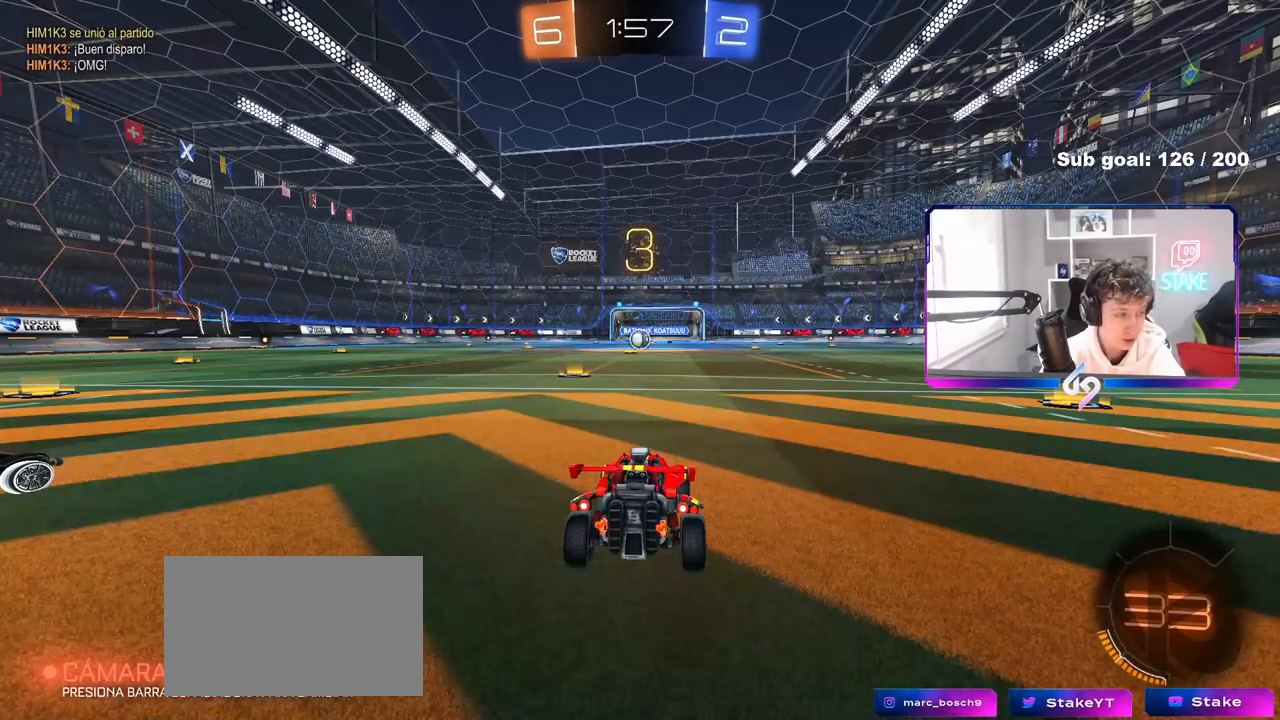
{"keys": [], "mouse": [], "mouse_move": "up", "events": []}
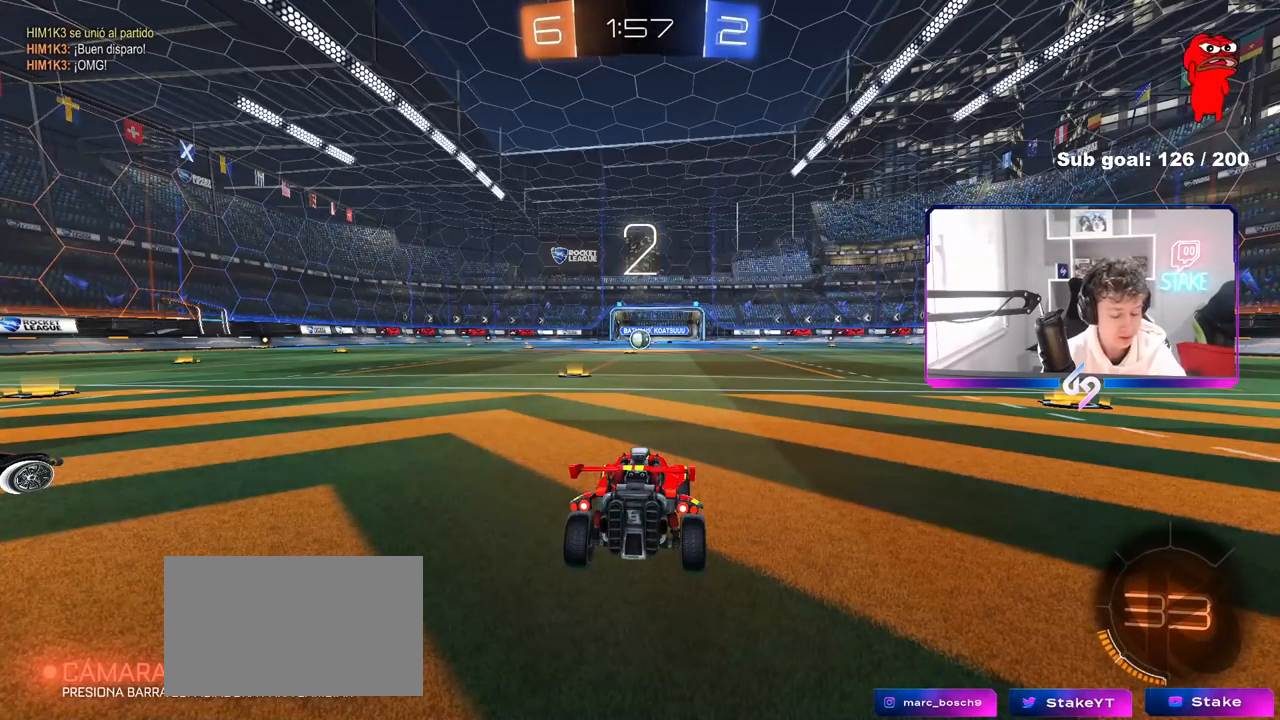
{"keys": [], "mouse": [], "mouse_move": "still", "events": []}
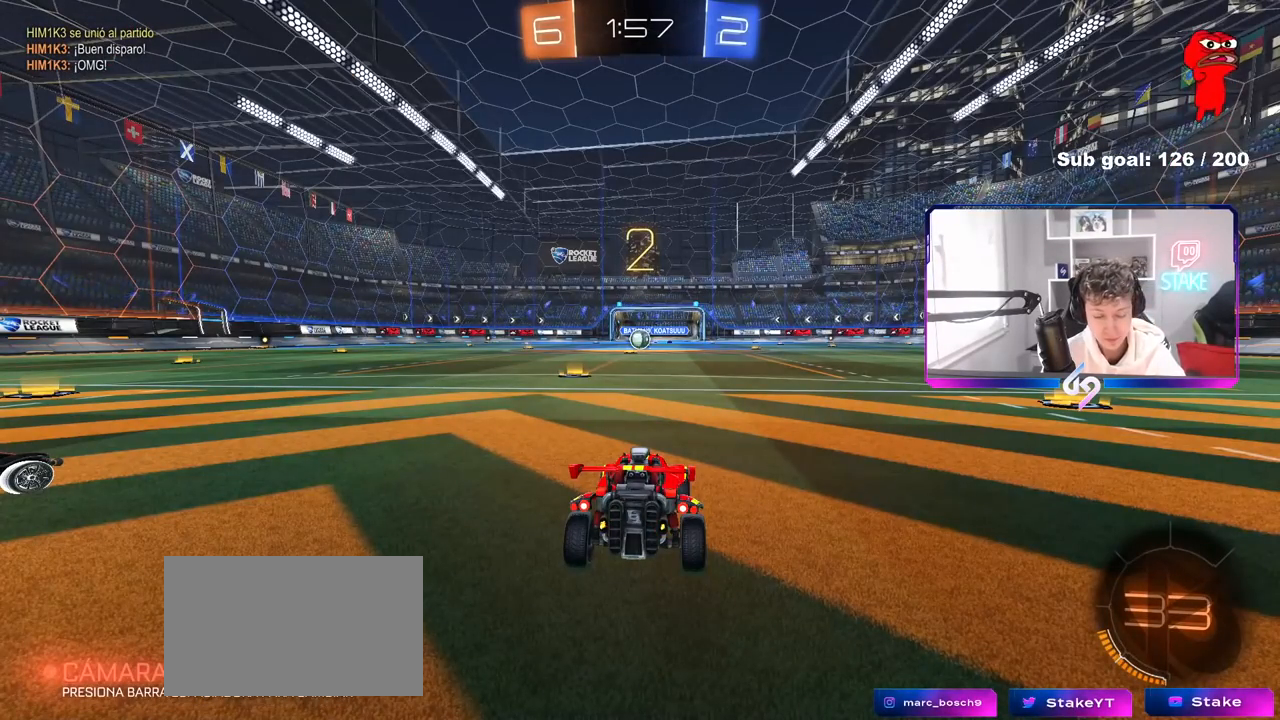
{"keys": ["w"], "mouse": ["left"], "mouse_move": "up-left", "events": [[17, "1", "down"], [67, "1", "up"], [167, "1", "down"], [267, "1", "up"], [300, "mouse_left", "down"], [400, "w", "down"]]}